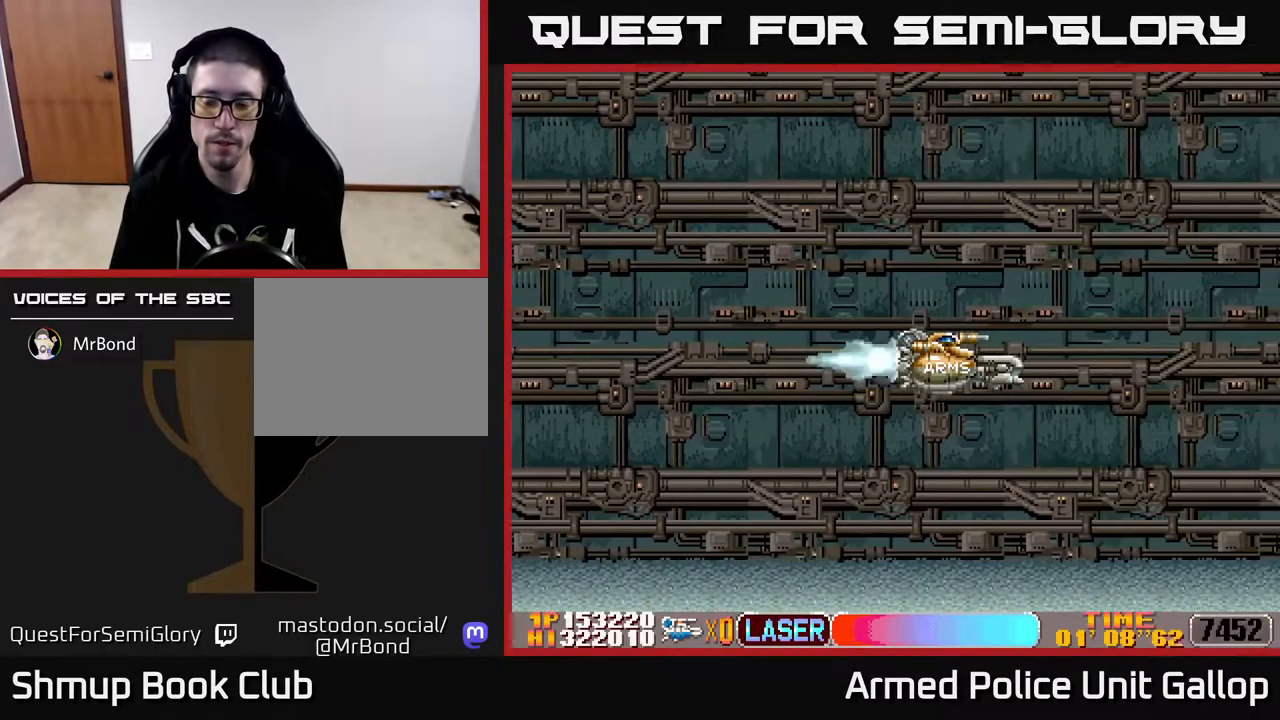
Gameplay with a controller (Xbox layout); each line is a JSON object with the inputs held at the frame after it. "events" lists button and stick changes between this image and that frame as [ms after this image, input, new state], when the widget could be followed in between.
{"buttons": ["DPAD_RIGHT"], "left_stick": "center", "right_stick": "center", "events": []}
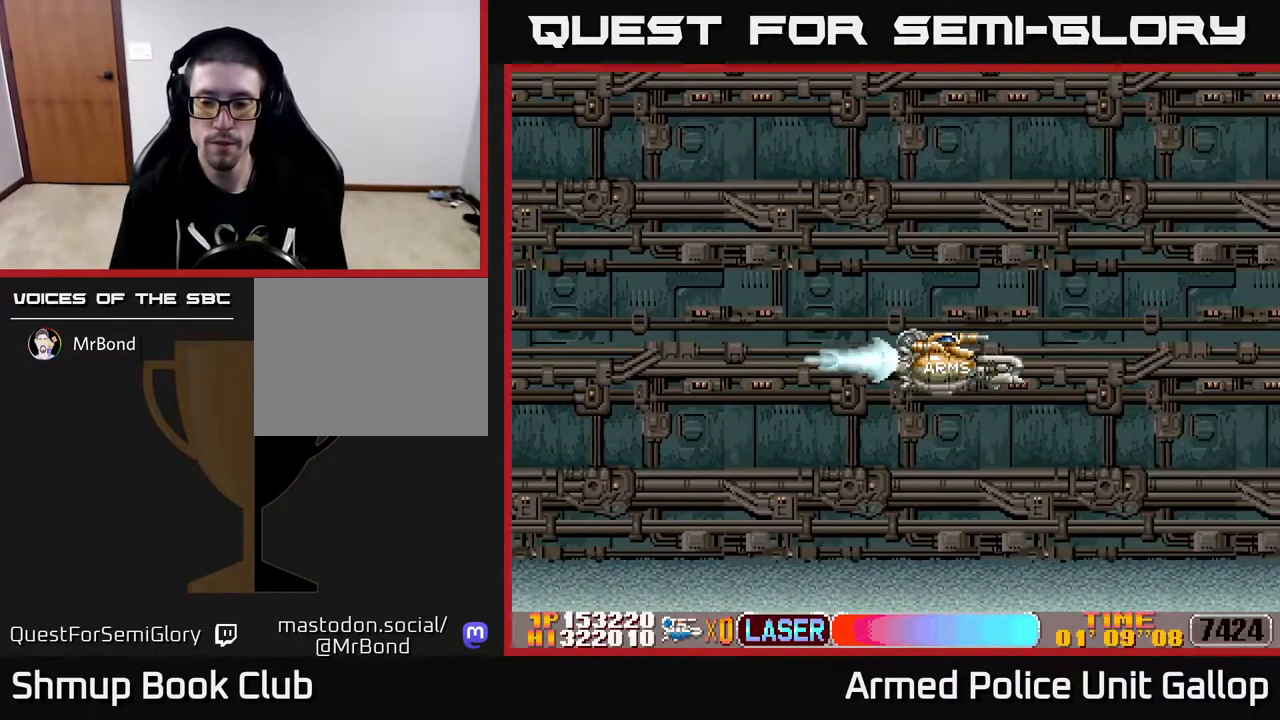
{"buttons": ["DPAD_RIGHT"], "left_stick": "center", "right_stick": "center", "events": []}
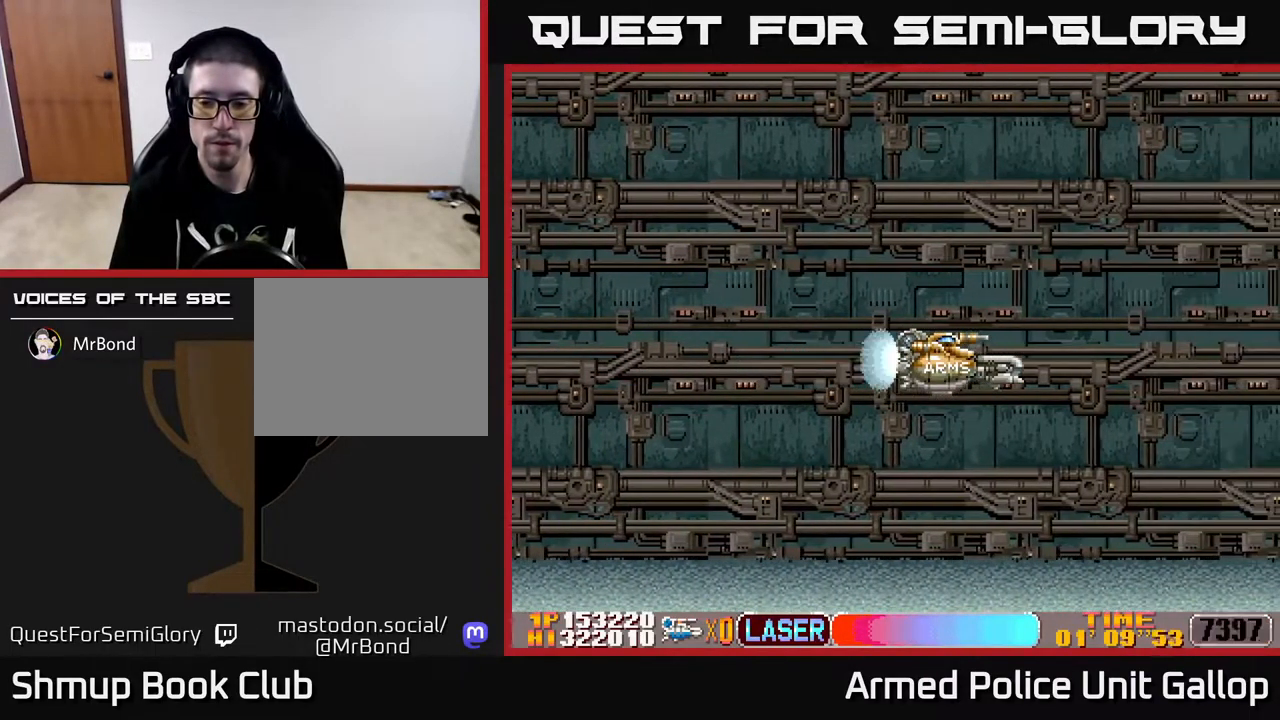
{"buttons": ["DPAD_RIGHT"], "left_stick": "center", "right_stick": "center", "events": []}
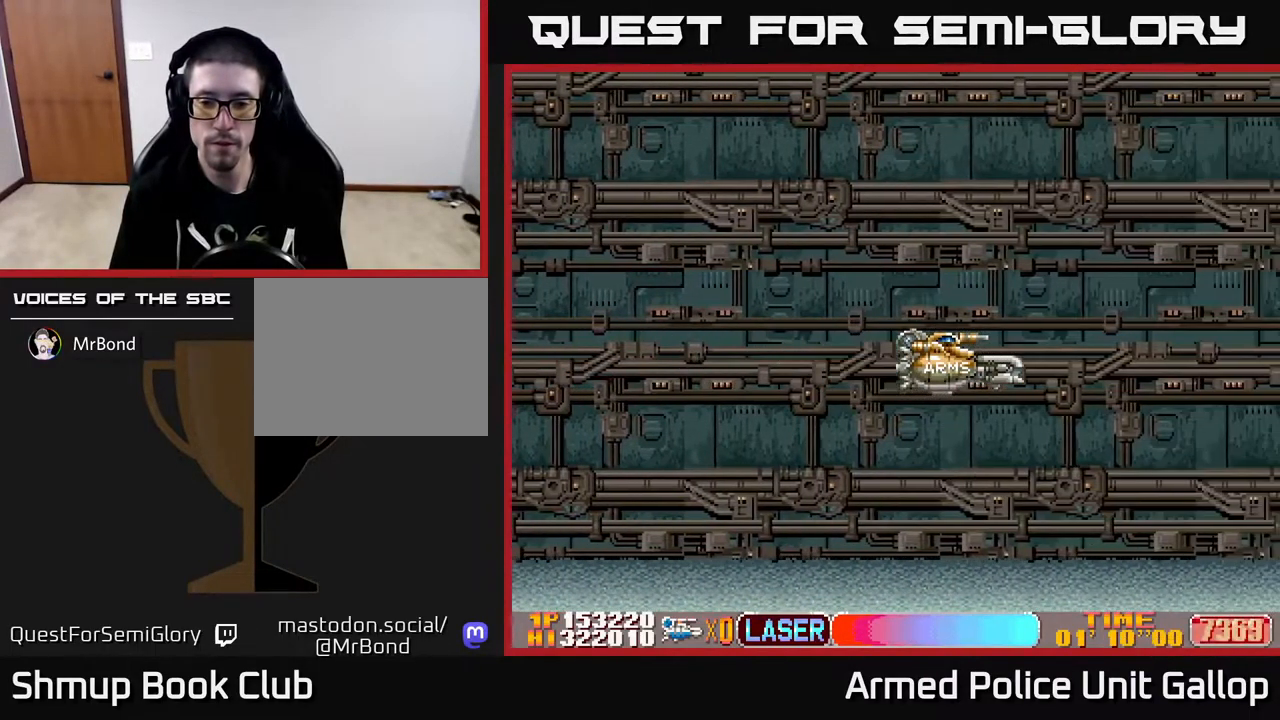
{"buttons": ["A", "DPAD_RIGHT"], "left_stick": "center", "right_stick": "center", "events": [[100, "A", "down"], [183, "DPAD_DOWN", "down"], [300, "DPAD_DOWN", "up"]]}
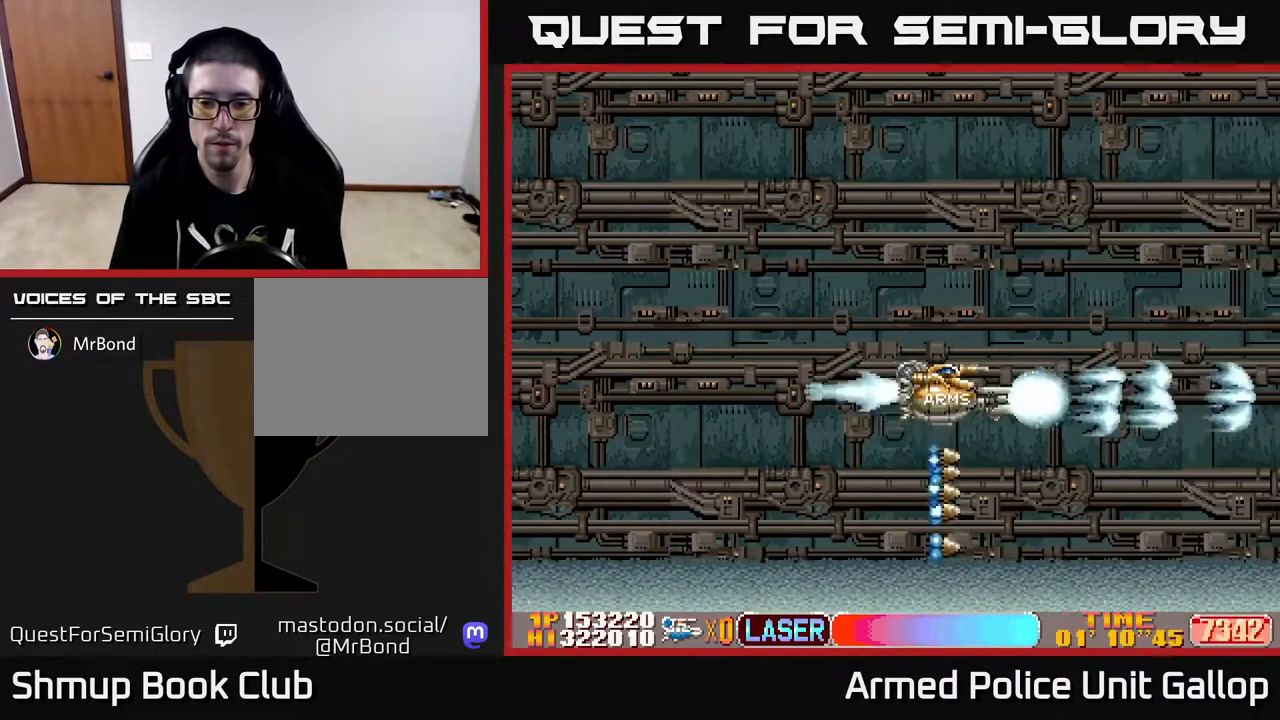
{"buttons": ["A", "DPAD_RIGHT"], "left_stick": "center", "right_stick": "center", "events": []}
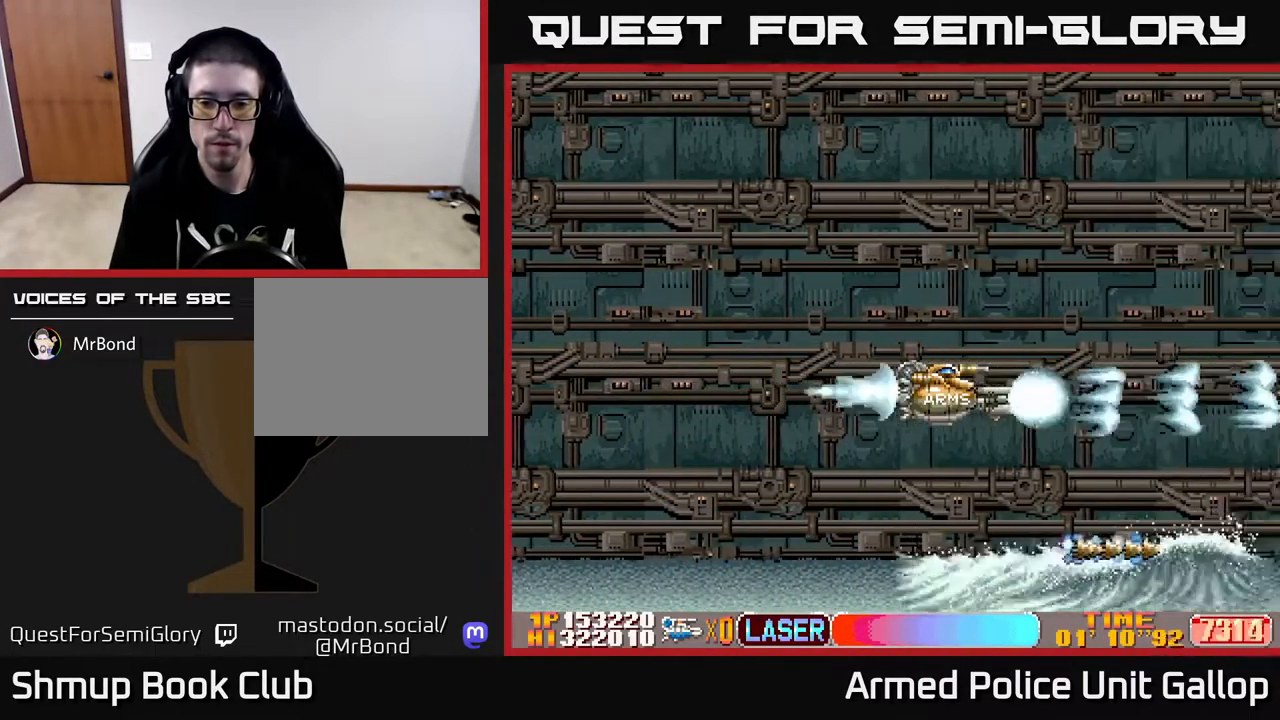
{"buttons": ["A", "DPAD_DOWN", "DPAD_LEFT"], "left_stick": "center", "right_stick": "center", "events": [[217, "DPAD_DOWN", "down"], [300, "DPAD_RIGHT", "up"], [350, "DPAD_LEFT", "down"]]}
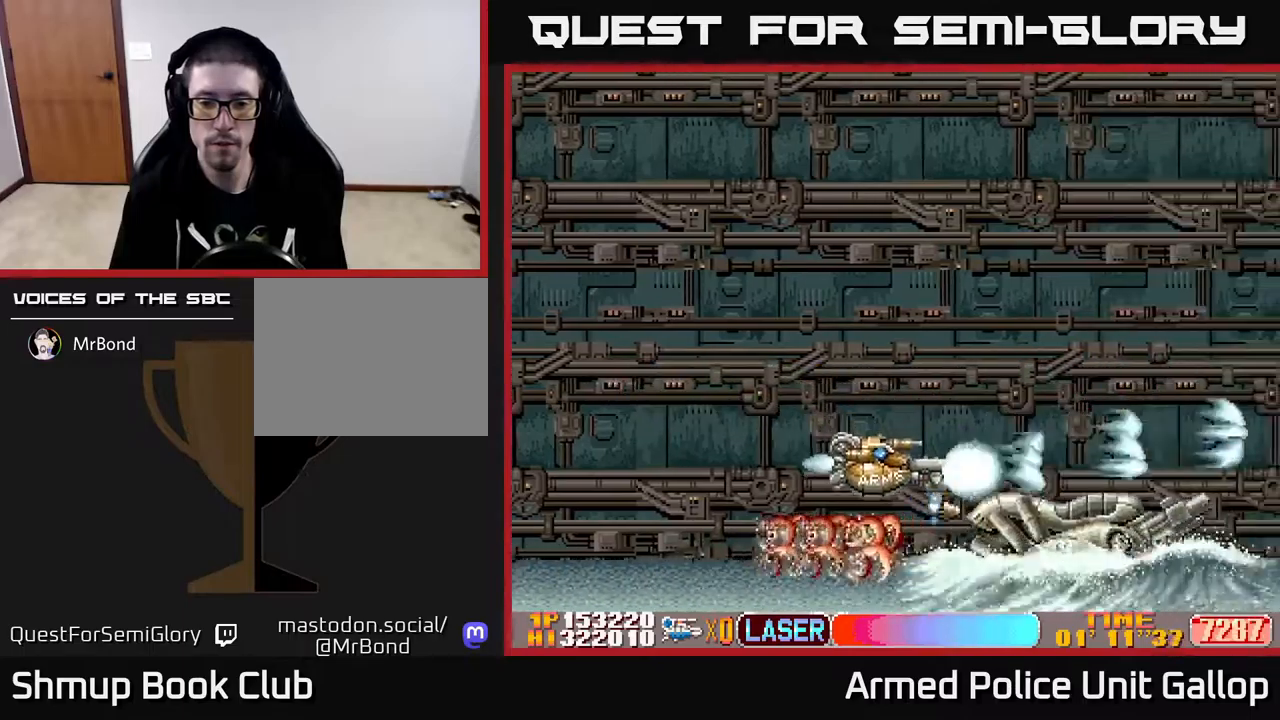
{"buttons": ["A"], "left_stick": "center", "right_stick": "center", "events": [[167, "DPAD_LEFT", "up"], [217, "DPAD_DOWN", "up"], [267, "DPAD_UP", "down"], [400, "DPAD_UP", "up"]]}
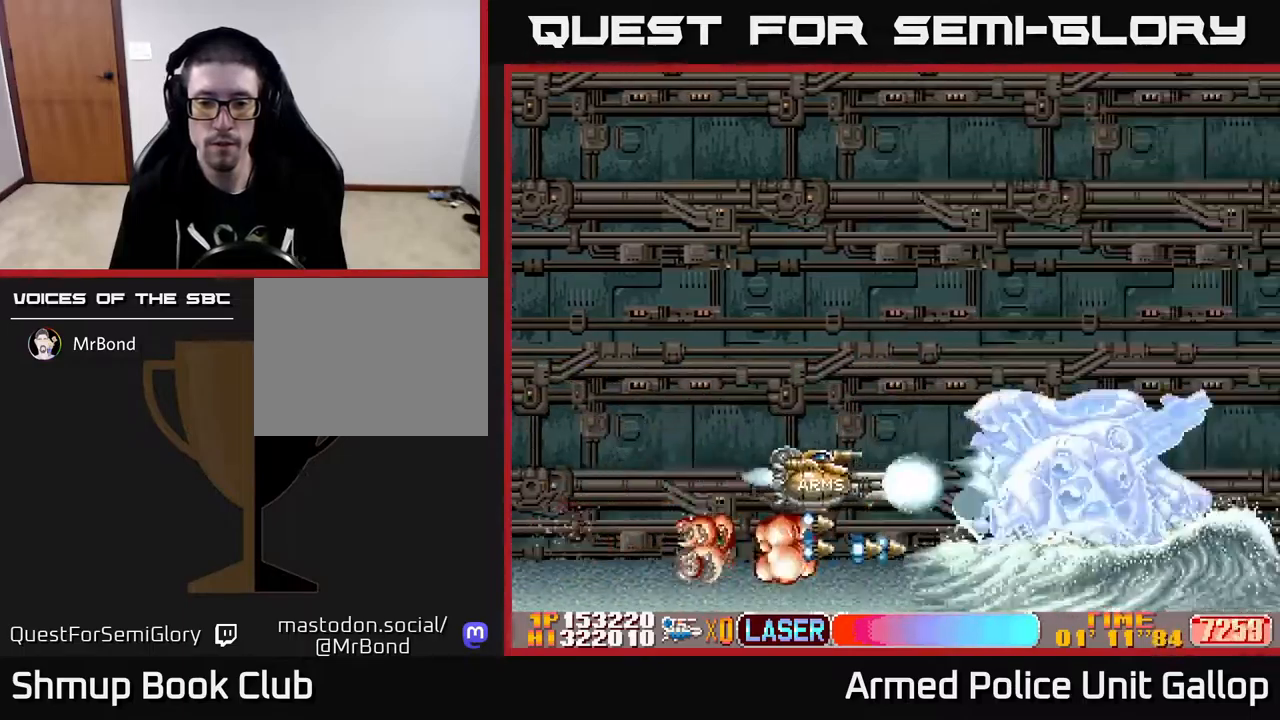
{"buttons": ["A", "DPAD_UP"], "left_stick": "center", "right_stick": "center", "events": [[200, "DPAD_RIGHT", "down"], [217, "DPAD_UP", "down"], [283, "DPAD_RIGHT", "up"], [283, "DPAD_UP", "up"], [483, "DPAD_UP", "down"]]}
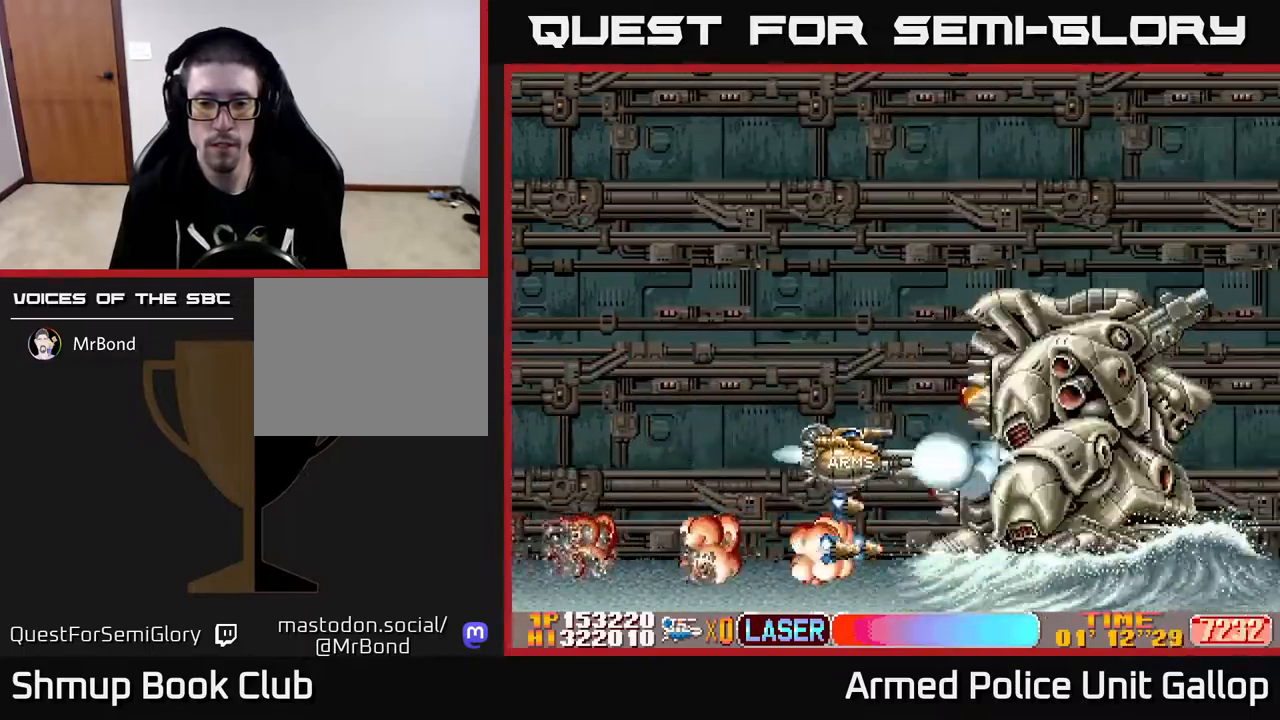
{"buttons": ["A"], "left_stick": "center", "right_stick": "center", "events": [[233, "DPAD_UP", "up"], [400, "DPAD_UP", "down"], [467, "DPAD_UP", "up"]]}
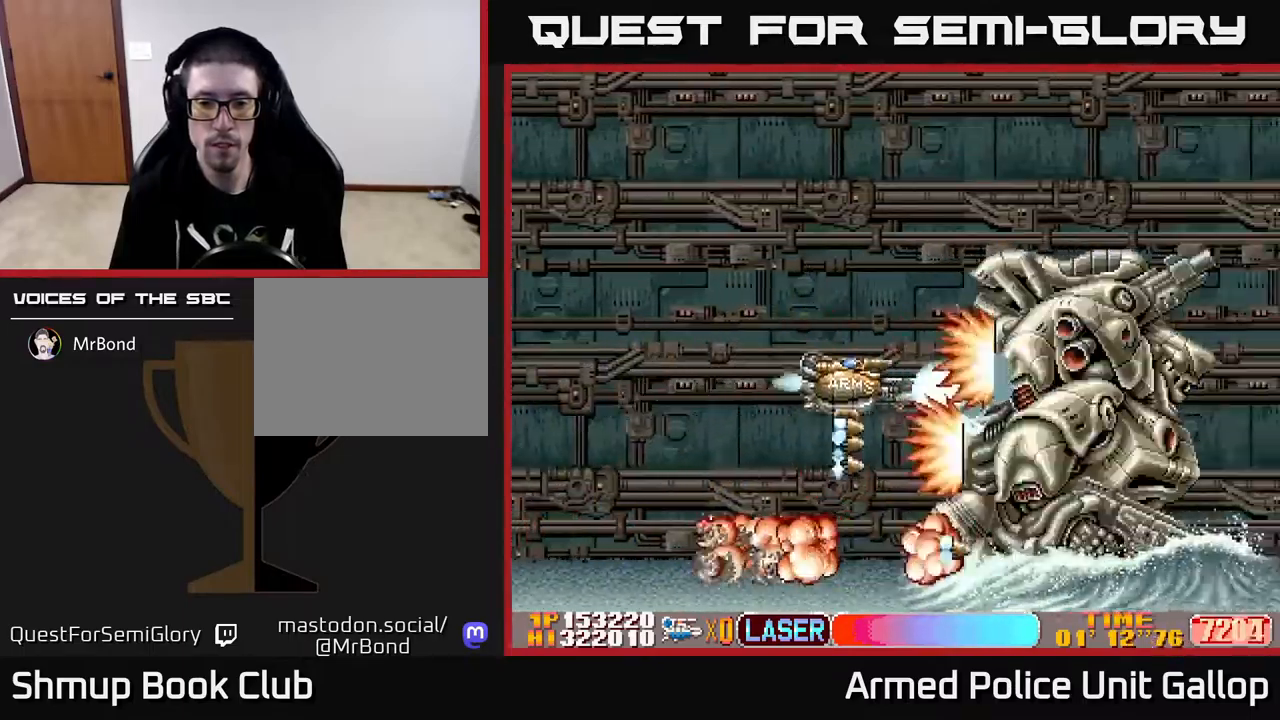
{"buttons": ["A"], "left_stick": "center", "right_stick": "center", "events": [[200, "DPAD_DOWN", "down"], [267, "DPAD_DOWN", "up"]]}
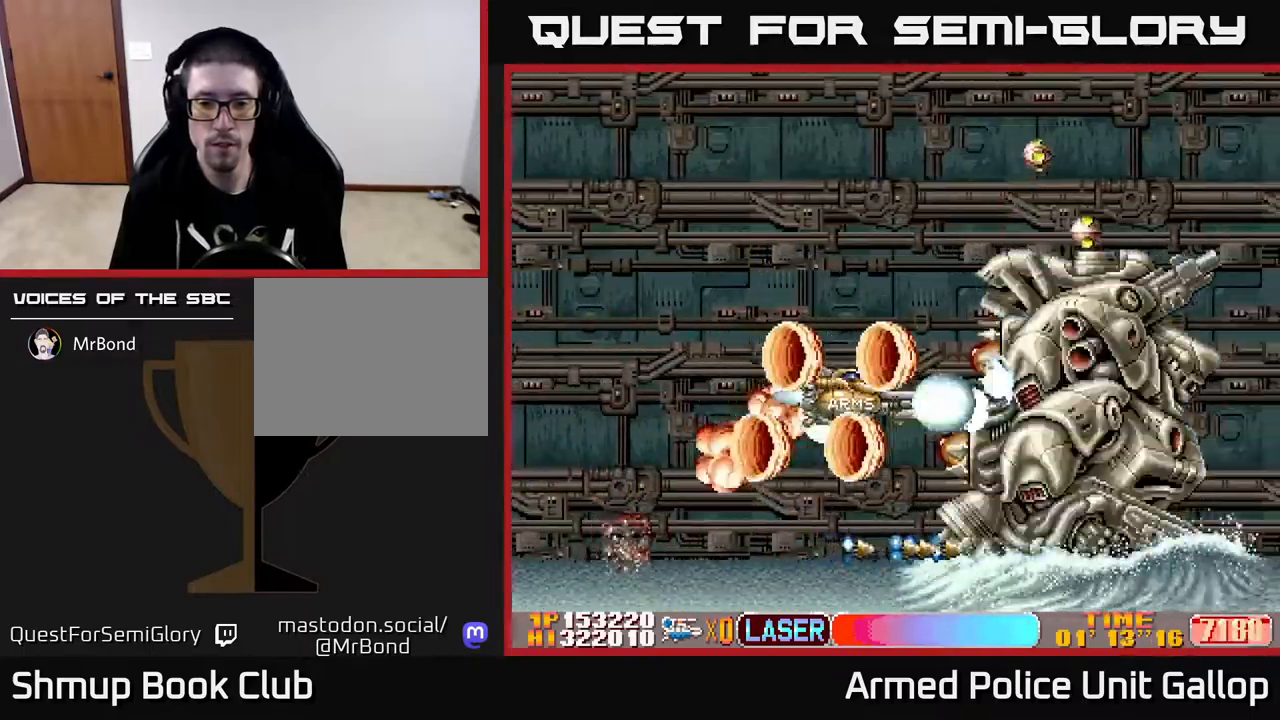
{"buttons": ["A"], "left_stick": "center", "right_stick": "center", "events": [[133, "DPAD_RIGHT", "down"], [250, "DPAD_RIGHT", "up"]]}
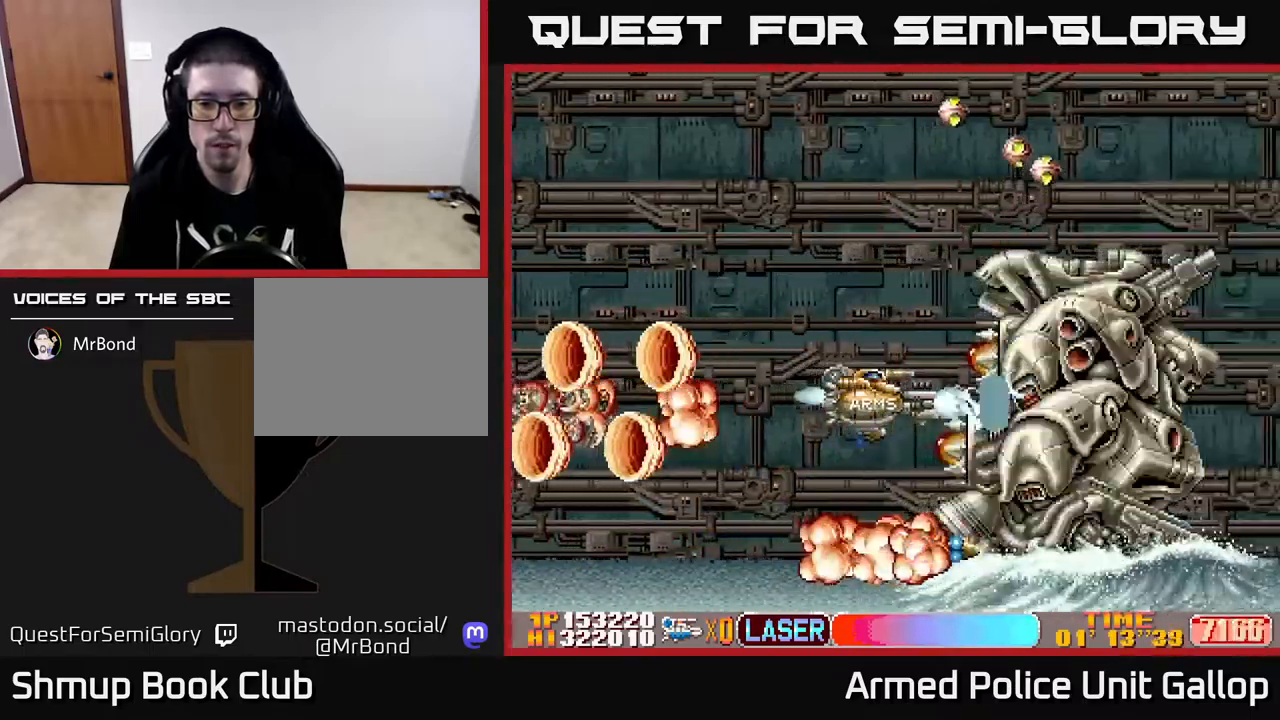
{"buttons": ["A", "DPAD_LEFT"], "left_stick": "center", "right_stick": "center", "events": [[100, "DPAD_LEFT", "down"]]}
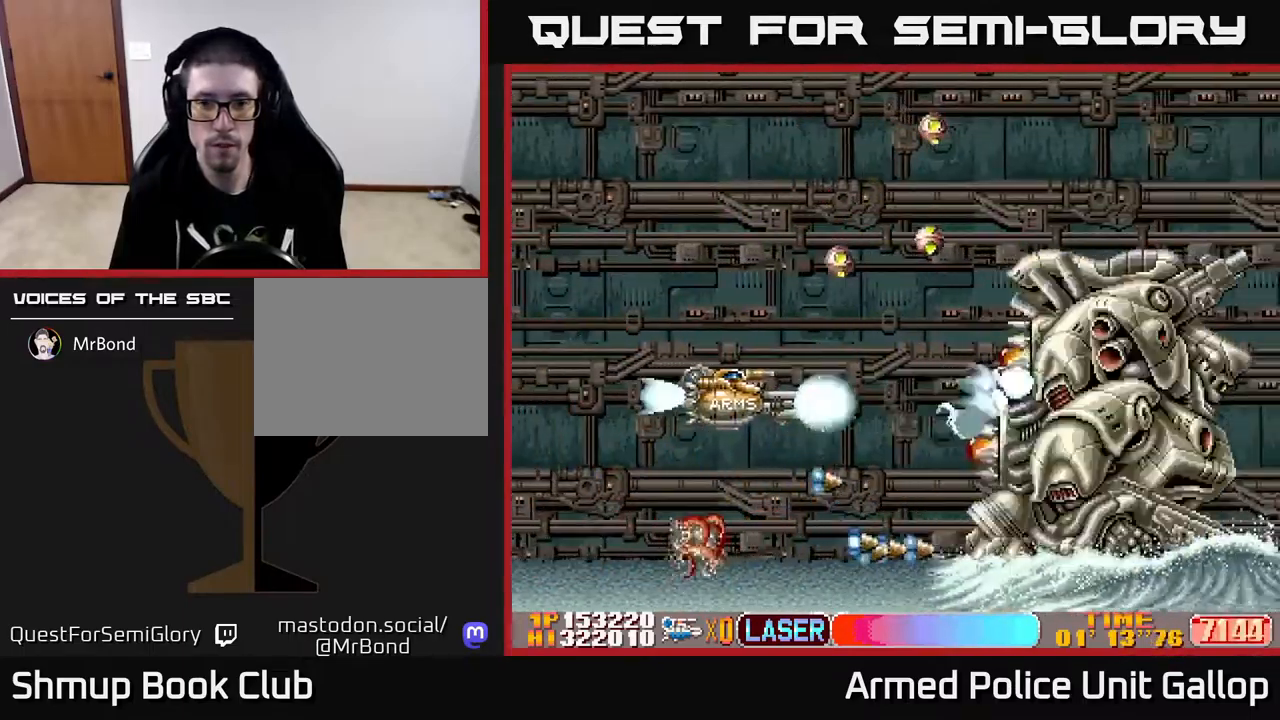
{"buttons": ["A"], "left_stick": "center", "right_stick": "center", "events": [[250, "DPAD_LEFT", "up"], [333, "DPAD_RIGHT", "down"], [500, "DPAD_RIGHT", "up"]]}
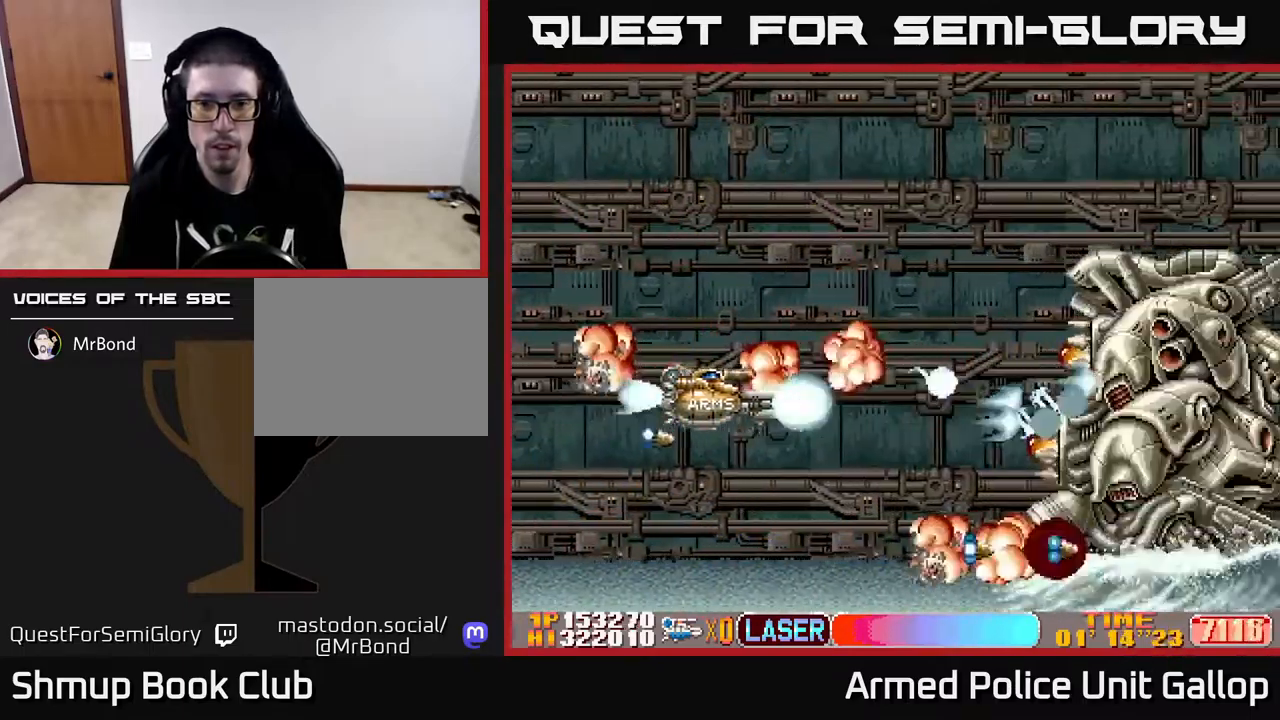
{"buttons": ["A"], "left_stick": "center", "right_stick": "center", "events": [[50, "DPAD_RIGHT", "down"], [450, "DPAD_RIGHT", "up"]]}
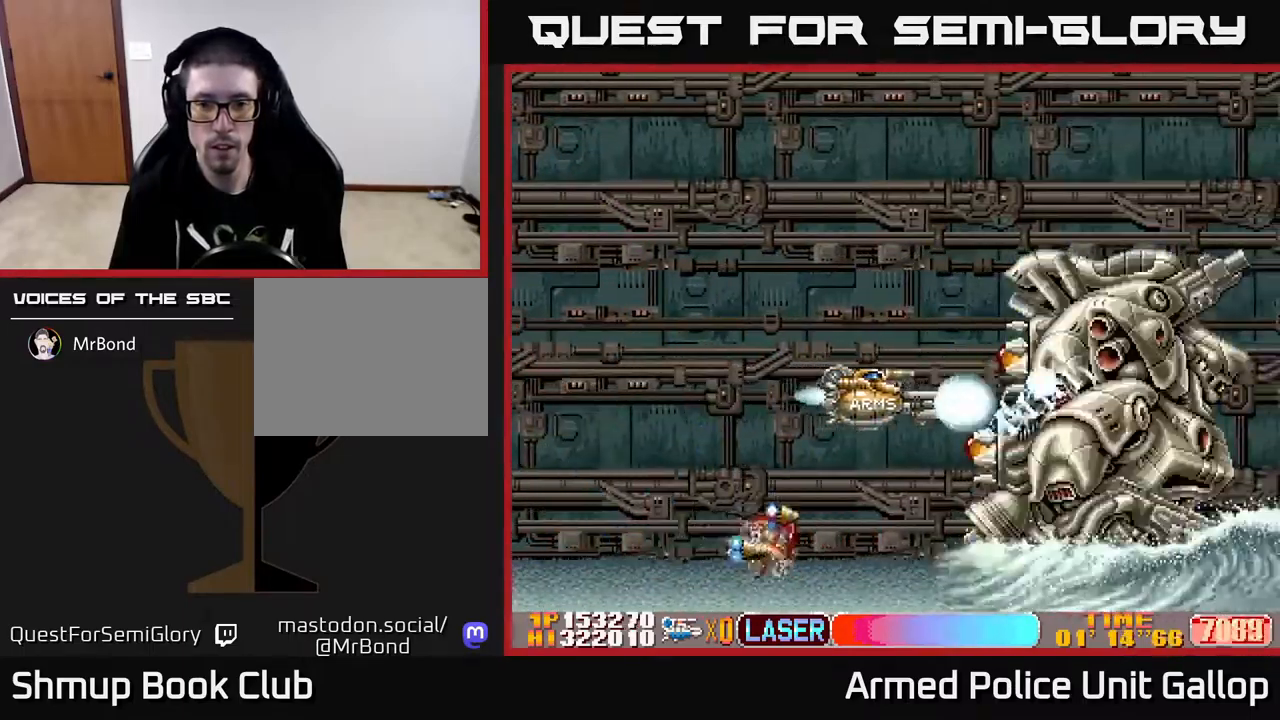
{"buttons": ["A"], "left_stick": "center", "right_stick": "center", "events": [[200, "DPAD_LEFT", "down"], [283, "DPAD_LEFT", "up"]]}
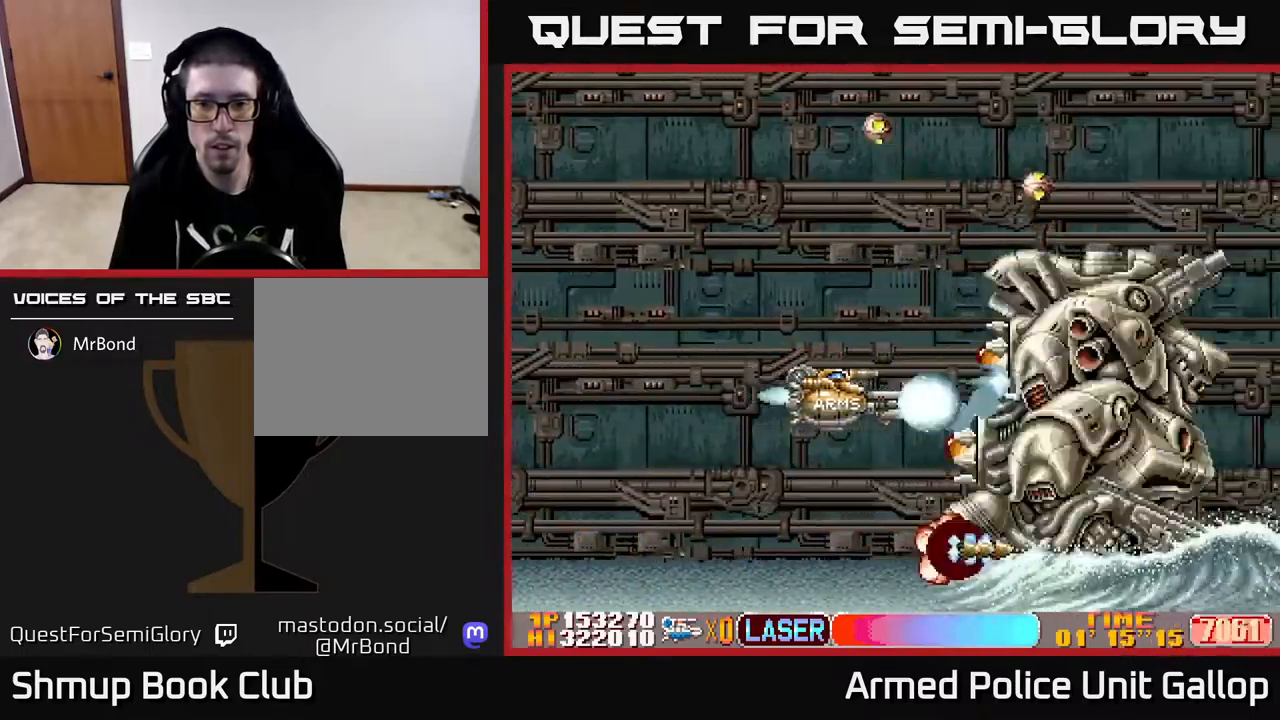
{"buttons": ["A"], "left_stick": "center", "right_stick": "center", "events": []}
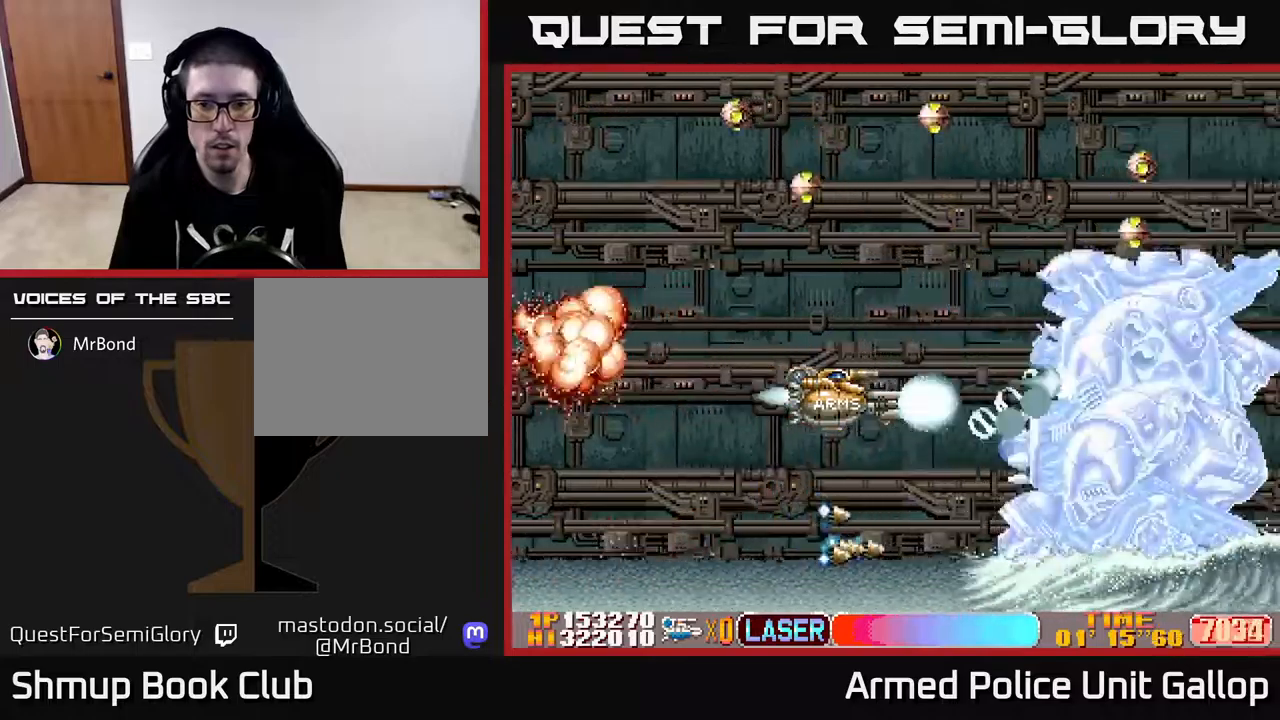
{"buttons": ["A"], "left_stick": "center", "right_stick": "center", "events": []}
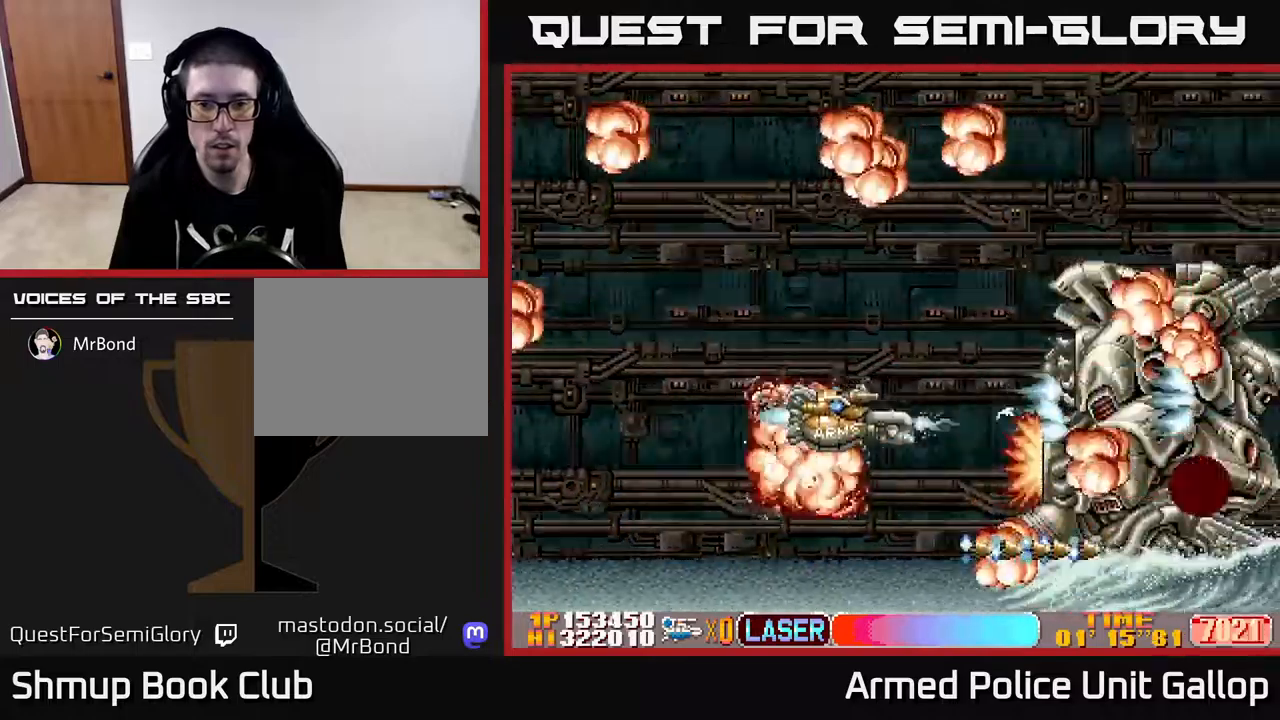
{"buttons": [], "left_stick": "center", "right_stick": "center", "events": [[384, "A", "up"]]}
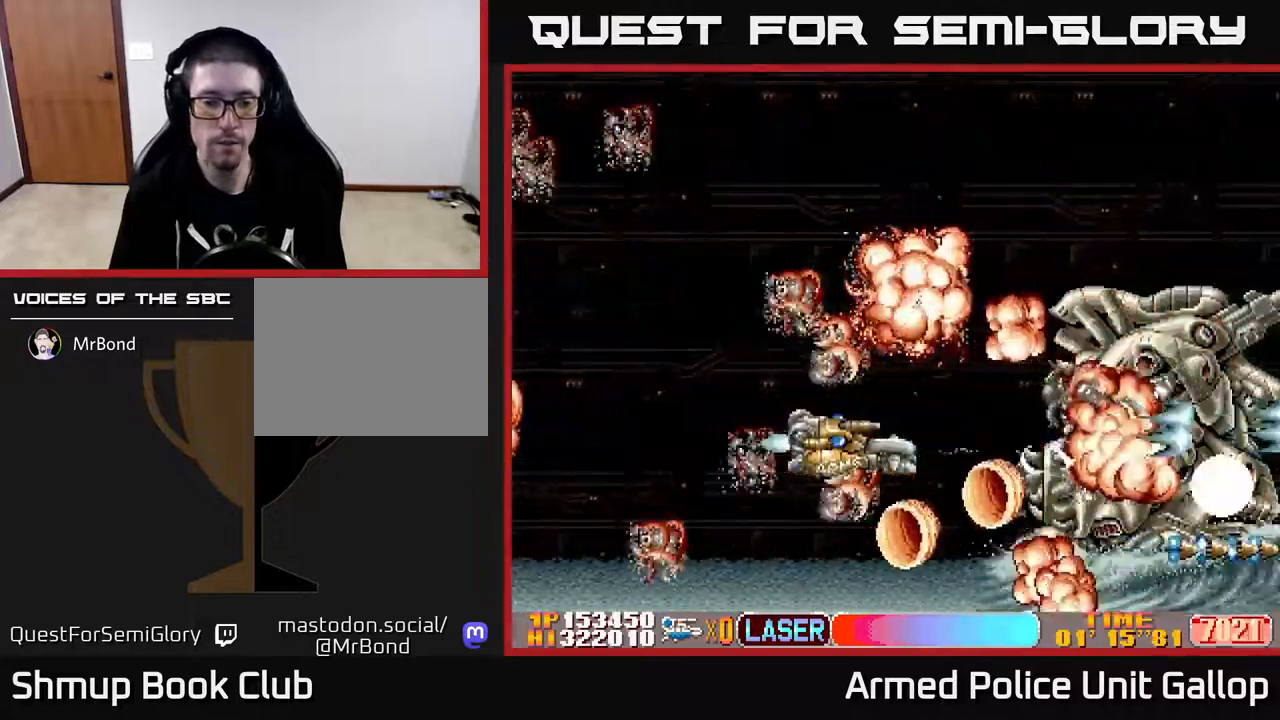
{"buttons": [], "left_stick": "center", "right_stick": "center", "events": []}
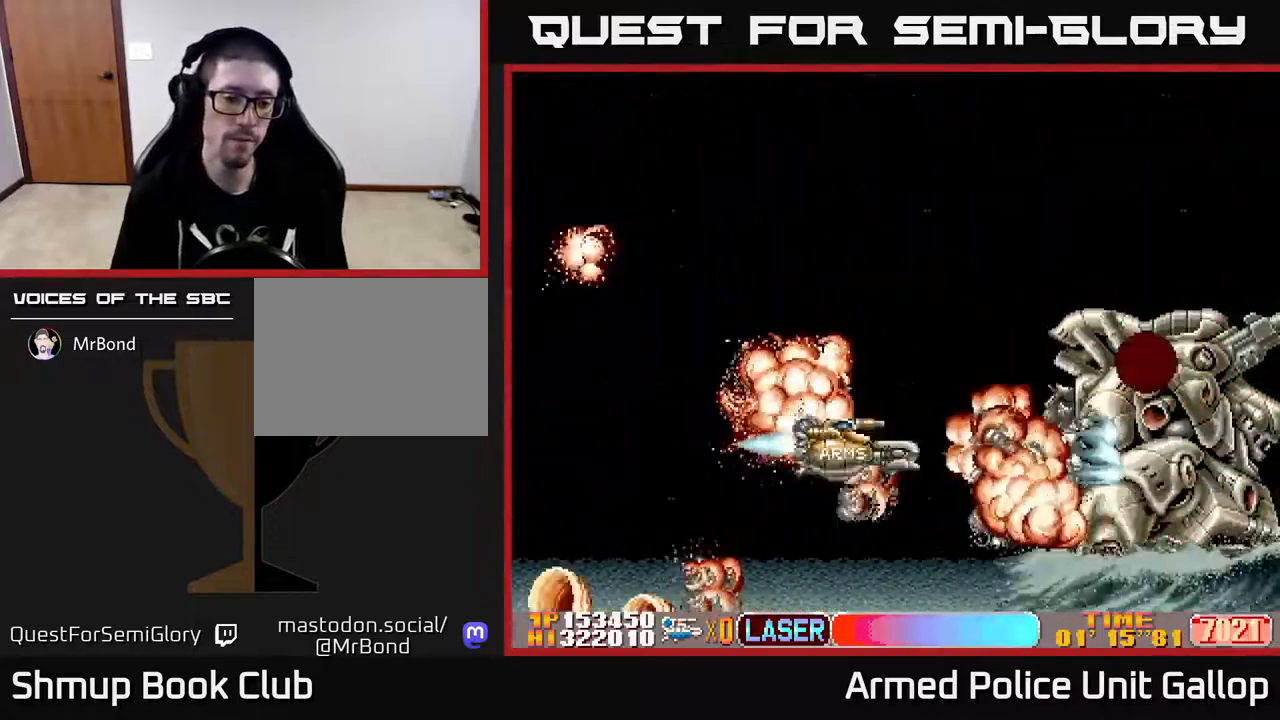
{"buttons": [], "left_stick": "center", "right_stick": "center", "events": []}
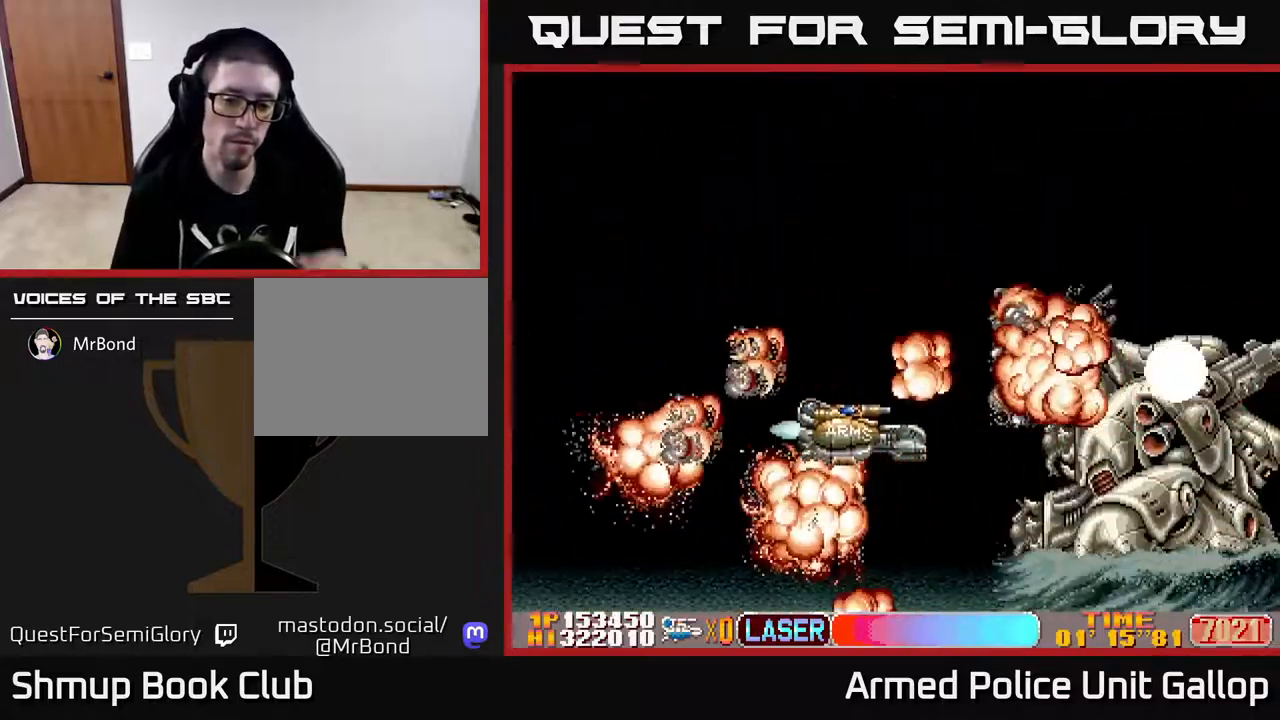
{"buttons": [], "left_stick": "center", "right_stick": "center", "events": []}
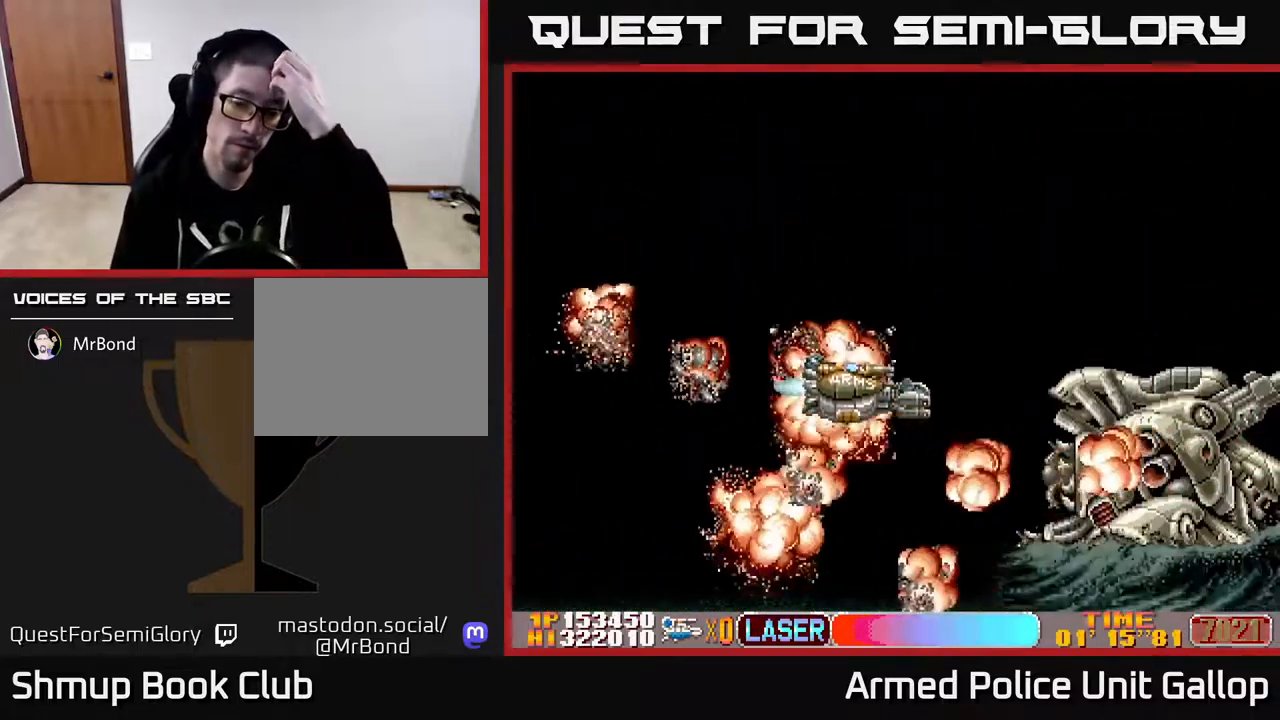
{"buttons": [], "left_stick": "center", "right_stick": "center", "events": []}
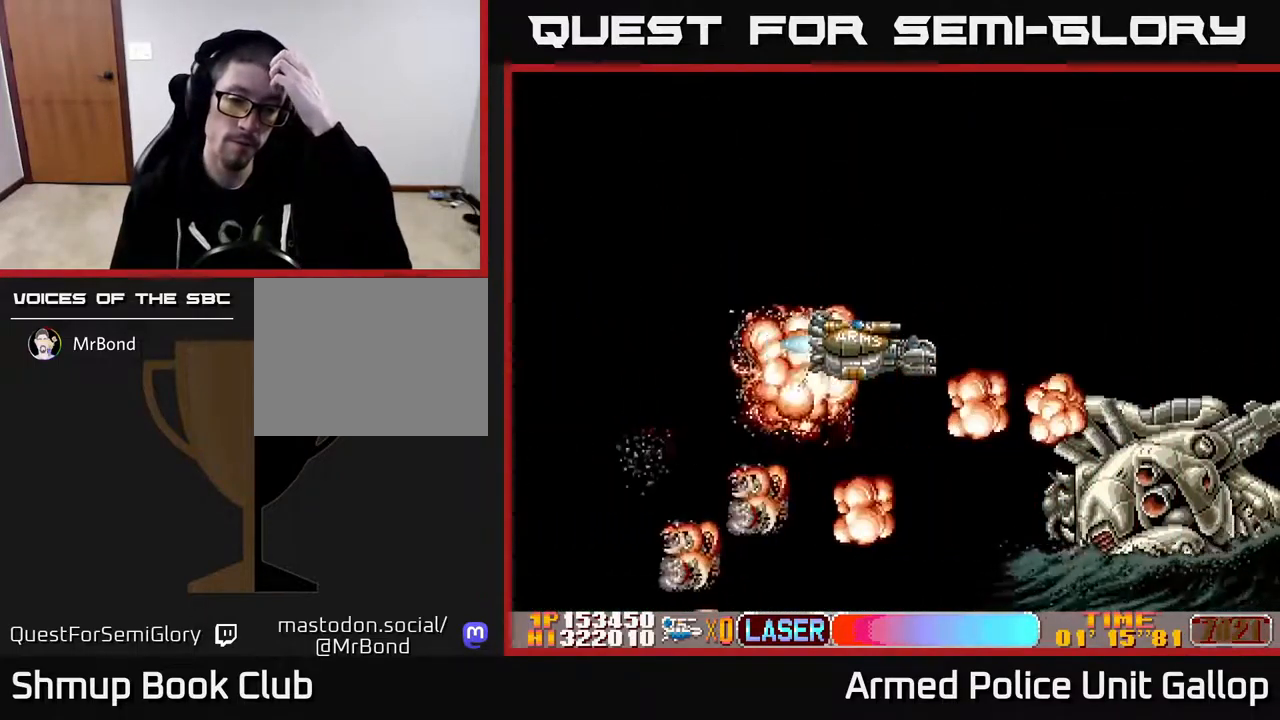
{"buttons": [], "left_stick": "center", "right_stick": "center", "events": []}
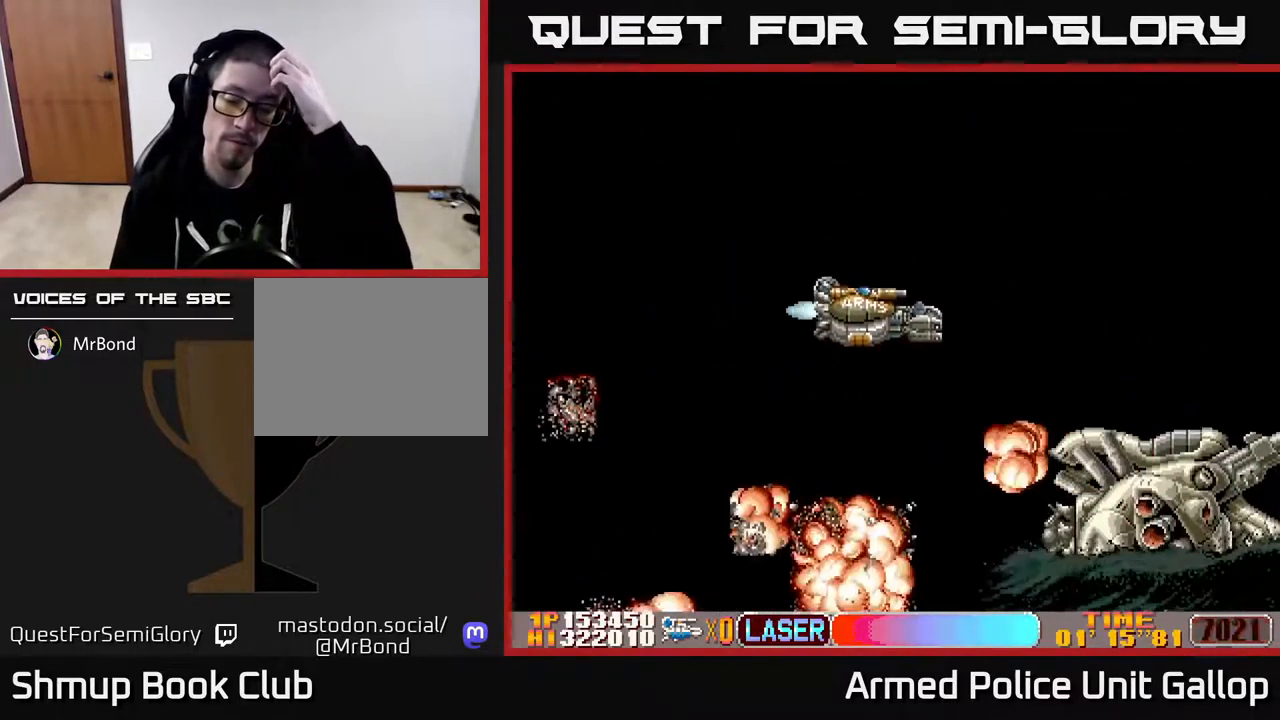
{"buttons": [], "left_stick": "center", "right_stick": "center", "events": []}
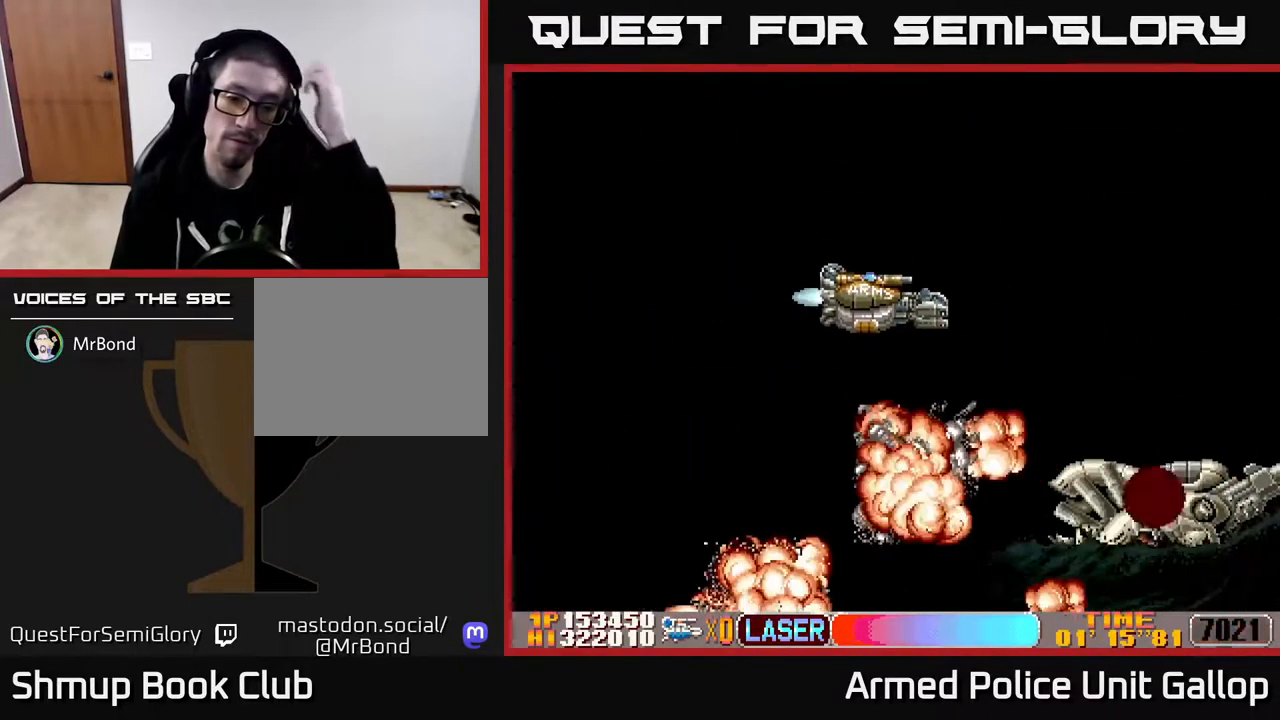
{"buttons": [], "left_stick": "center", "right_stick": "center", "events": []}
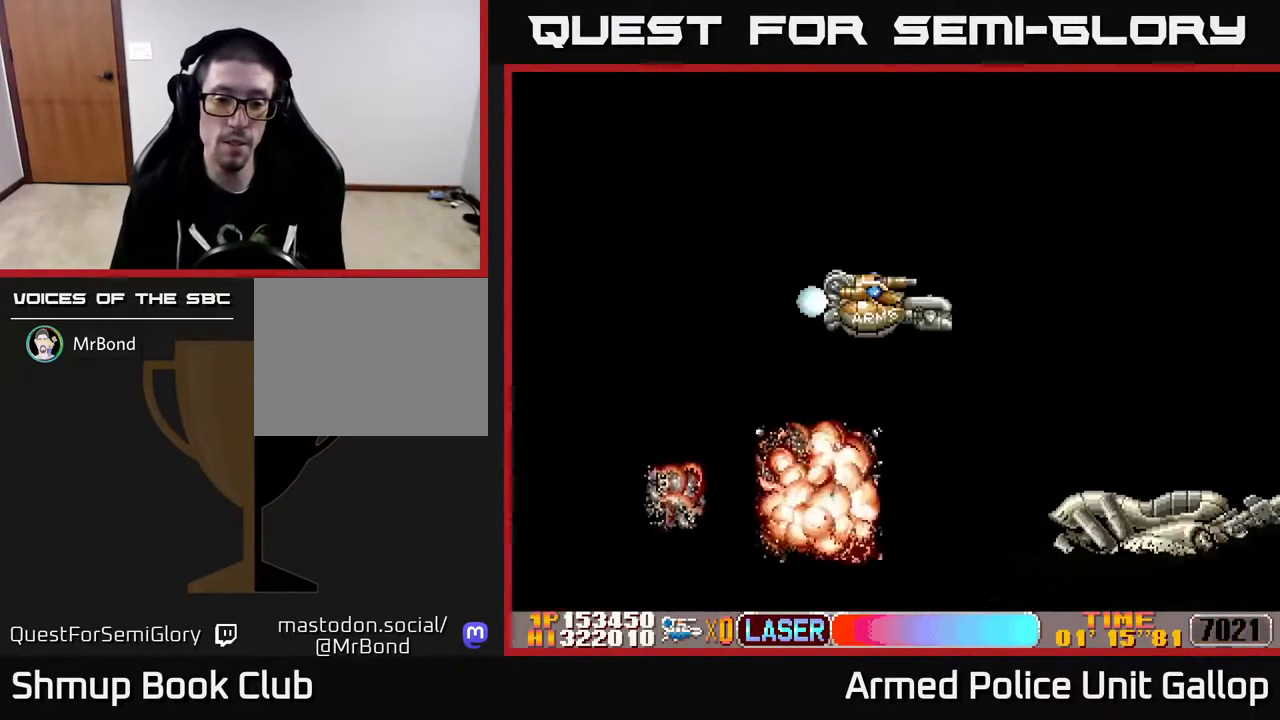
{"buttons": ["A"], "left_stick": "center", "right_stick": "center", "events": [[483, "A", "down"]]}
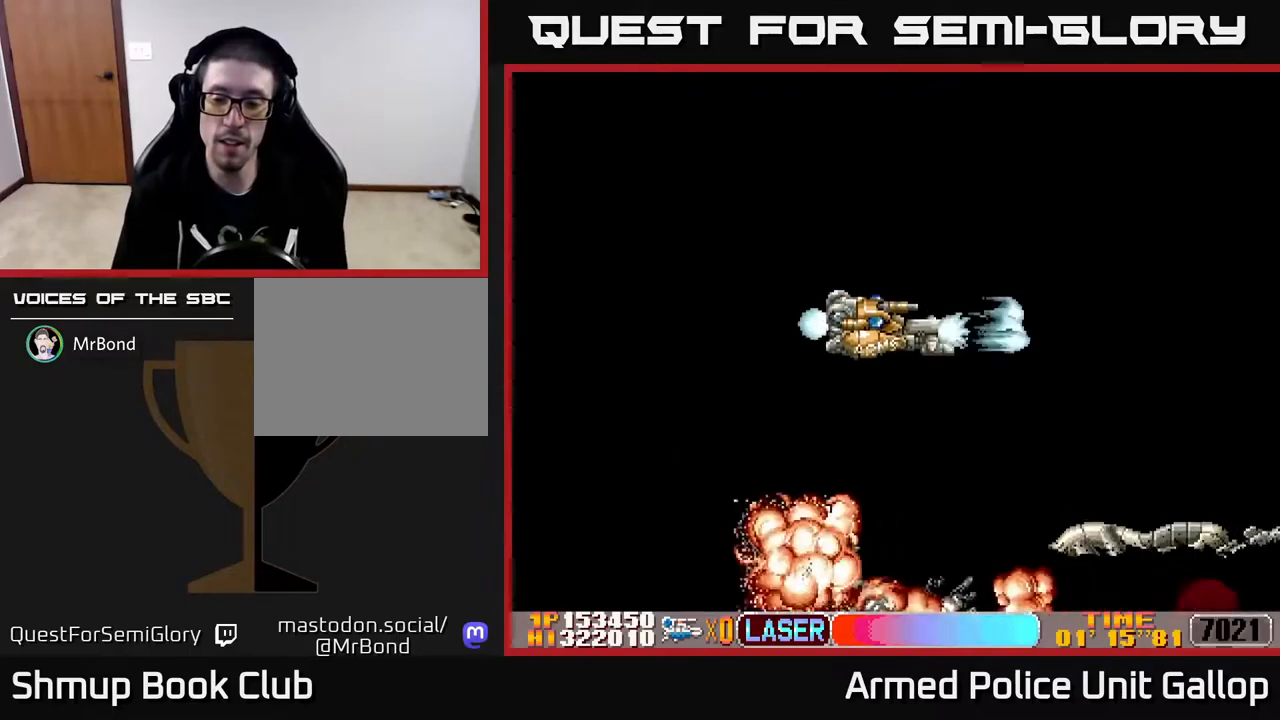
{"buttons": ["A"], "left_stick": "center", "right_stick": "center", "events": []}
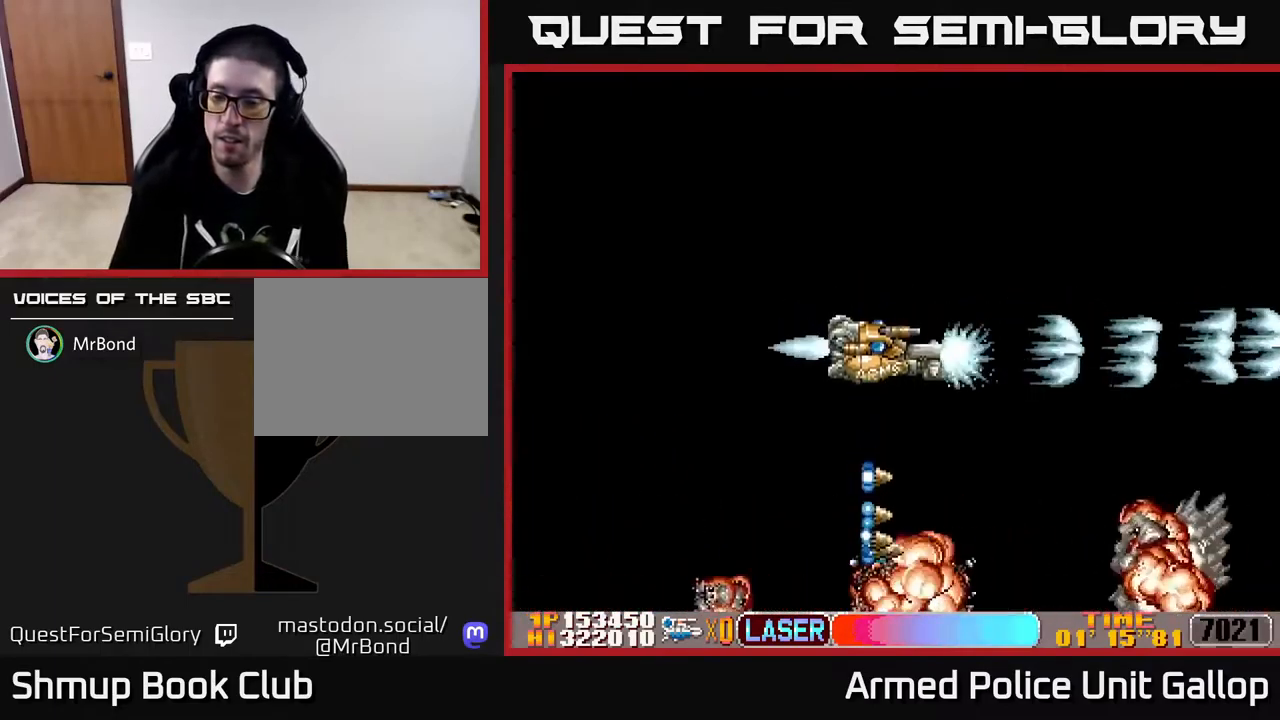
{"buttons": [], "left_stick": "center", "right_stick": "center", "events": [[150, "A", "up"]]}